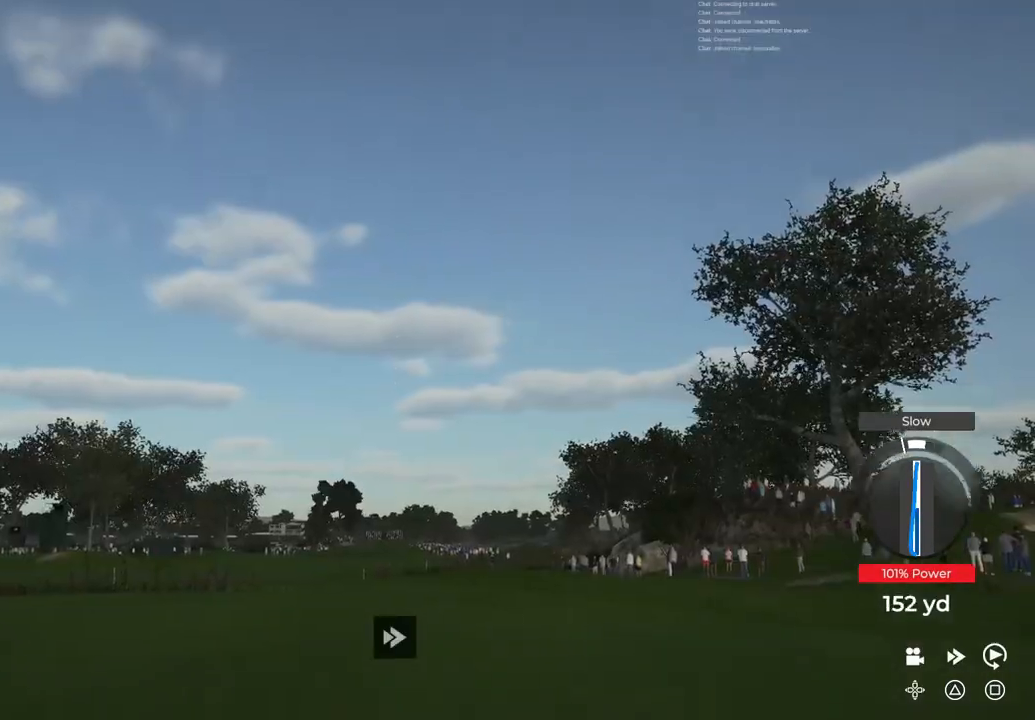
Gameplay with a controller (PlayStation layout); each line is a JSON object with the inputs held at the frame after it. "events" lists button and stick changes between this image and that frame as [ms after this image, input, new state], when the widget could be followed in between.
{"buttons": ["TRIANGLE"], "left_stick": "center", "right_stick": "center", "events": []}
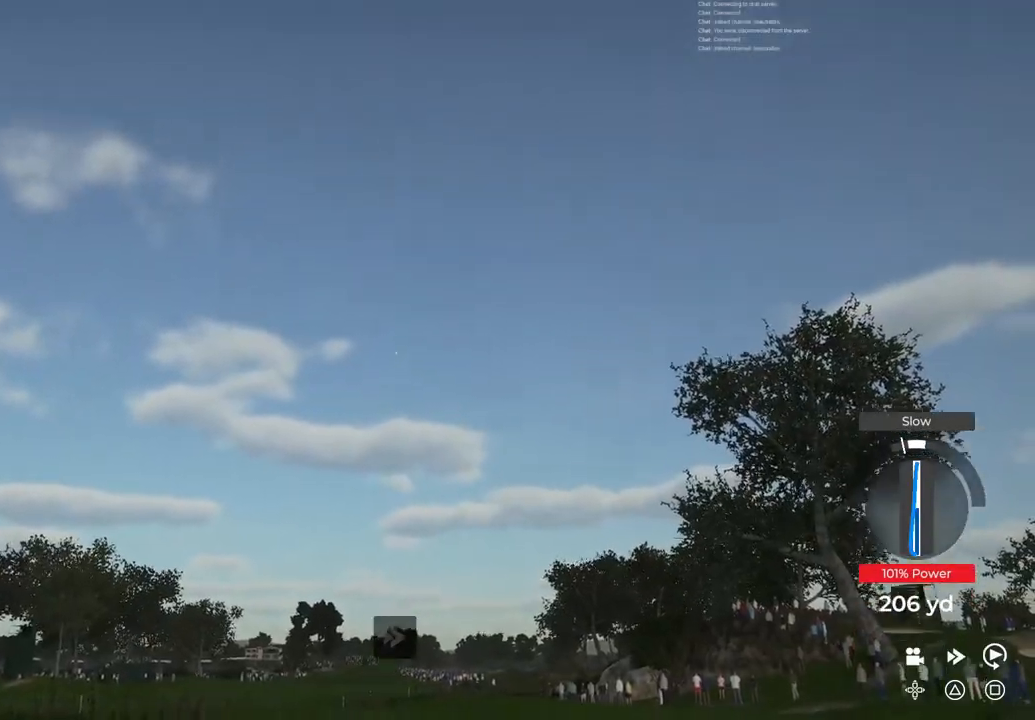
{"buttons": ["TRIANGLE"], "left_stick": "center", "right_stick": "center", "events": []}
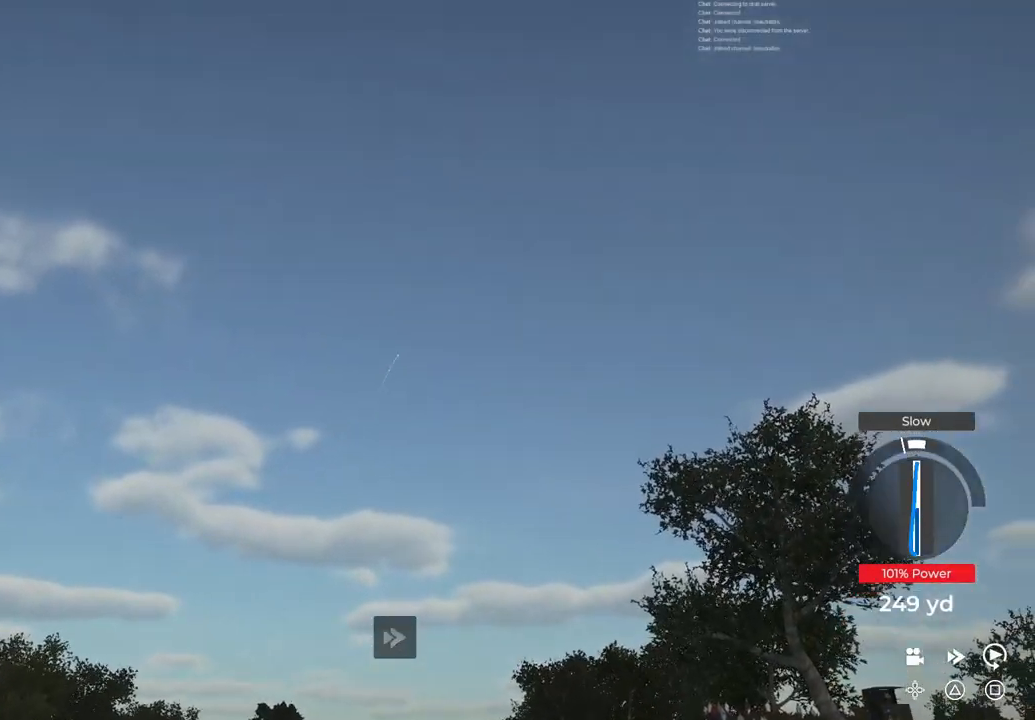
{"buttons": ["TRIANGLE"], "left_stick": "center", "right_stick": "center", "events": []}
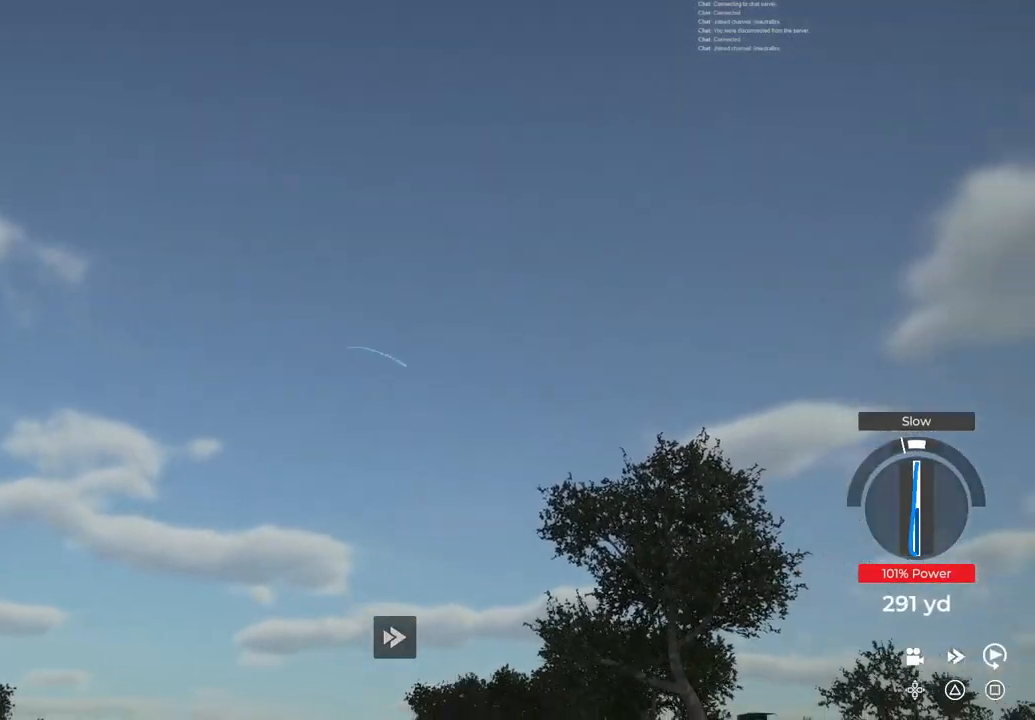
{"buttons": ["TRIANGLE"], "left_stick": "center", "right_stick": "center", "events": []}
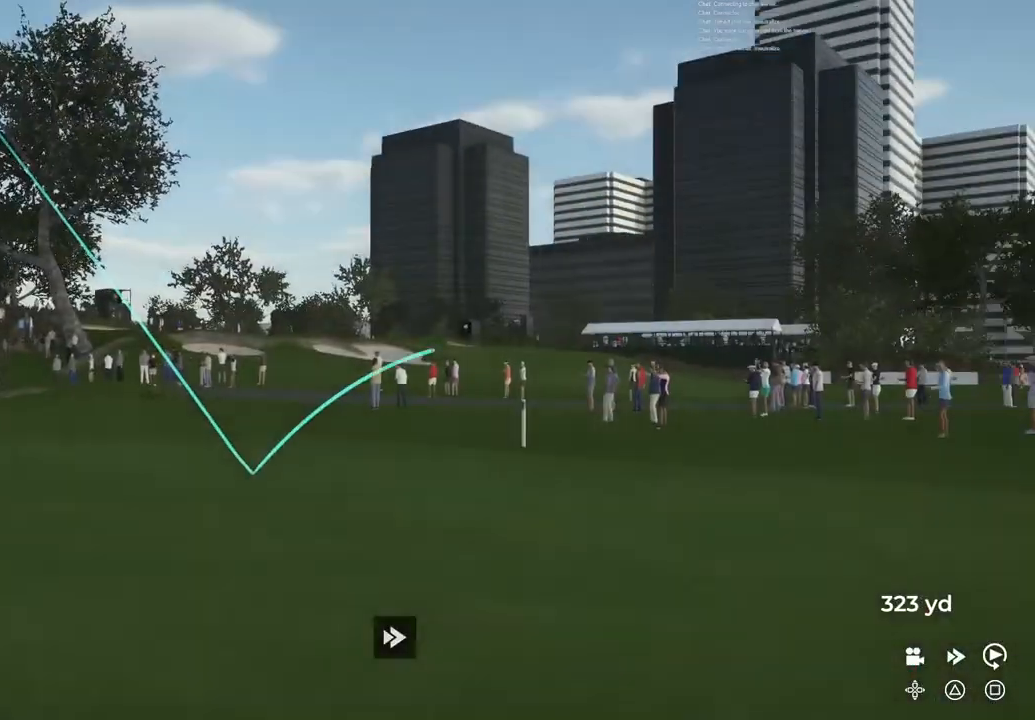
{"buttons": ["TRIANGLE"], "left_stick": "center", "right_stick": "center", "events": []}
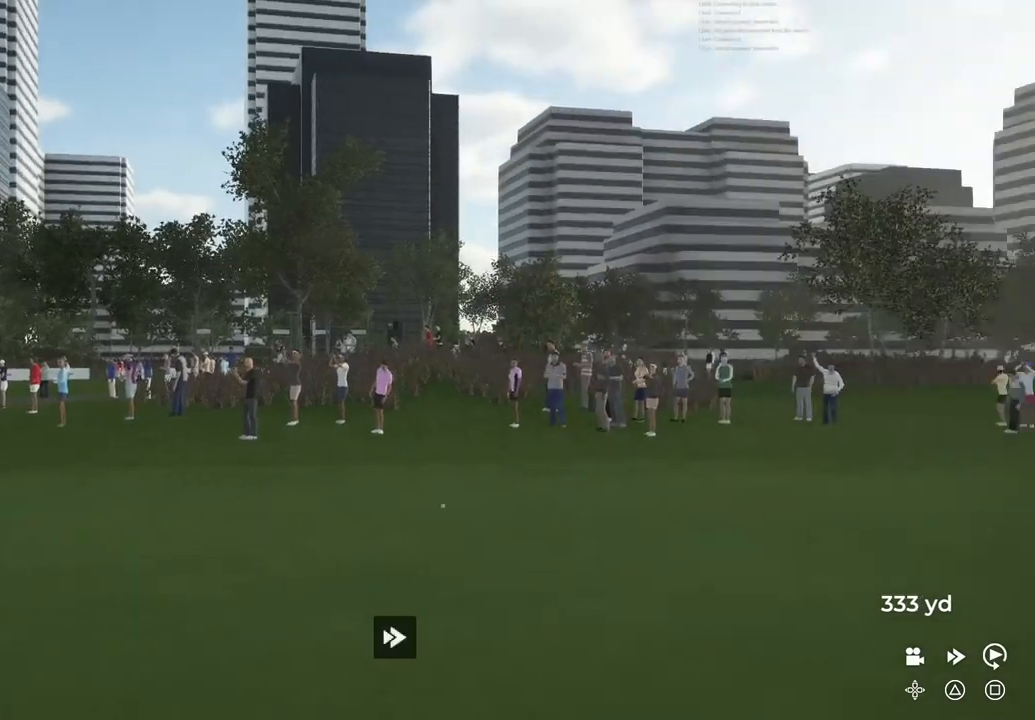
{"buttons": ["TRIANGLE"], "left_stick": "center", "right_stick": "center", "events": []}
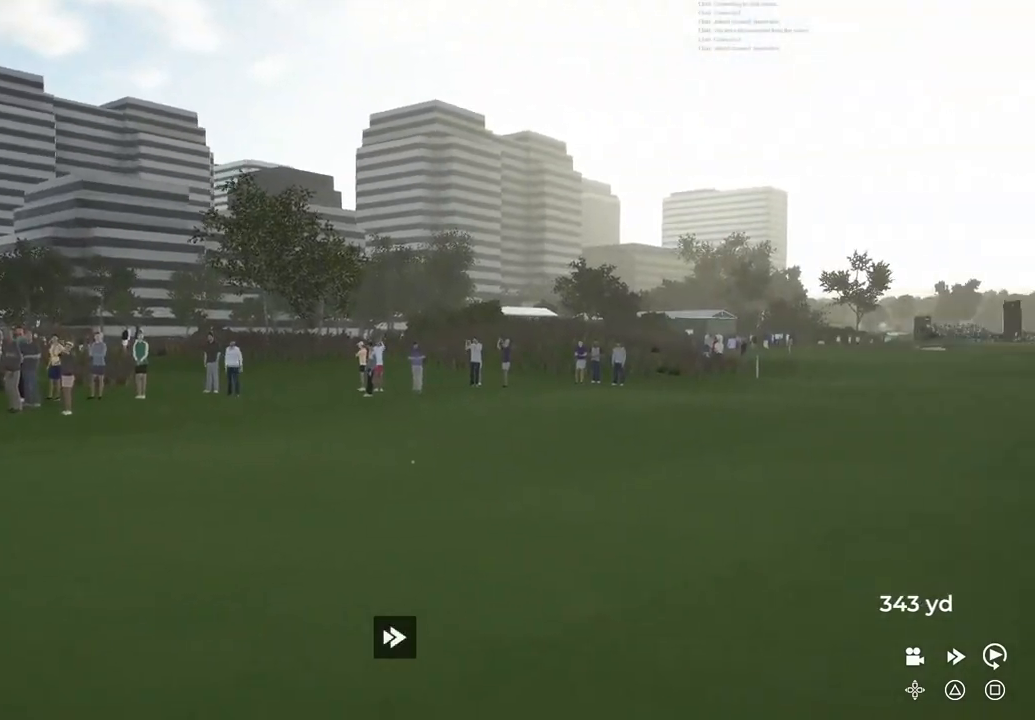
{"buttons": ["TRIANGLE"], "left_stick": "center", "right_stick": "center", "events": []}
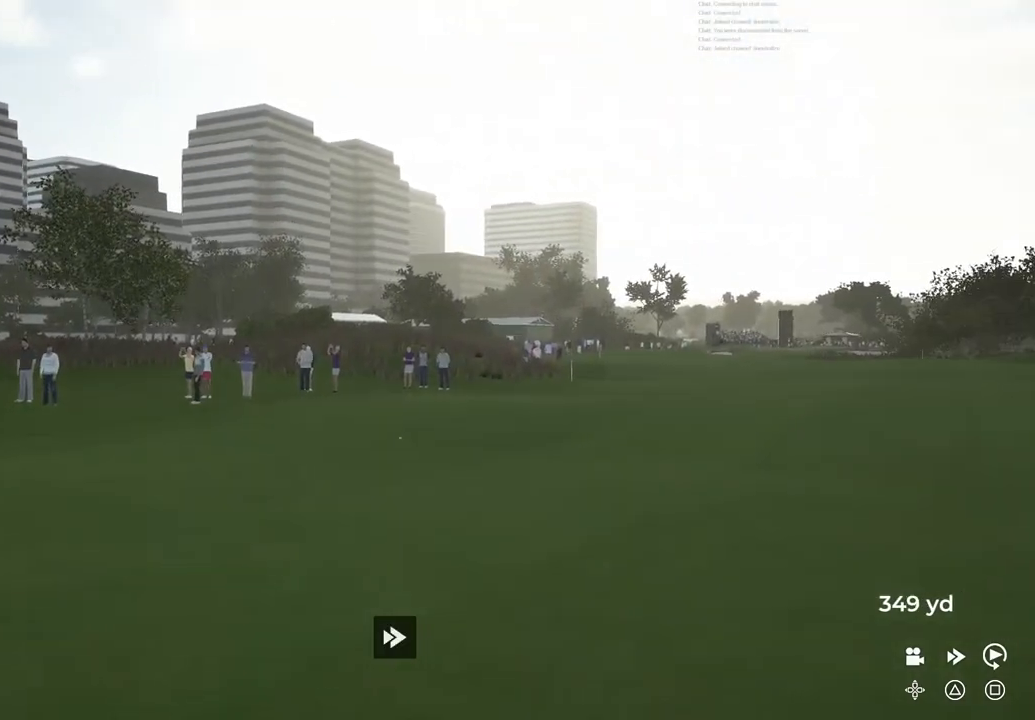
{"buttons": ["TRIANGLE"], "left_stick": "center", "right_stick": "center", "events": []}
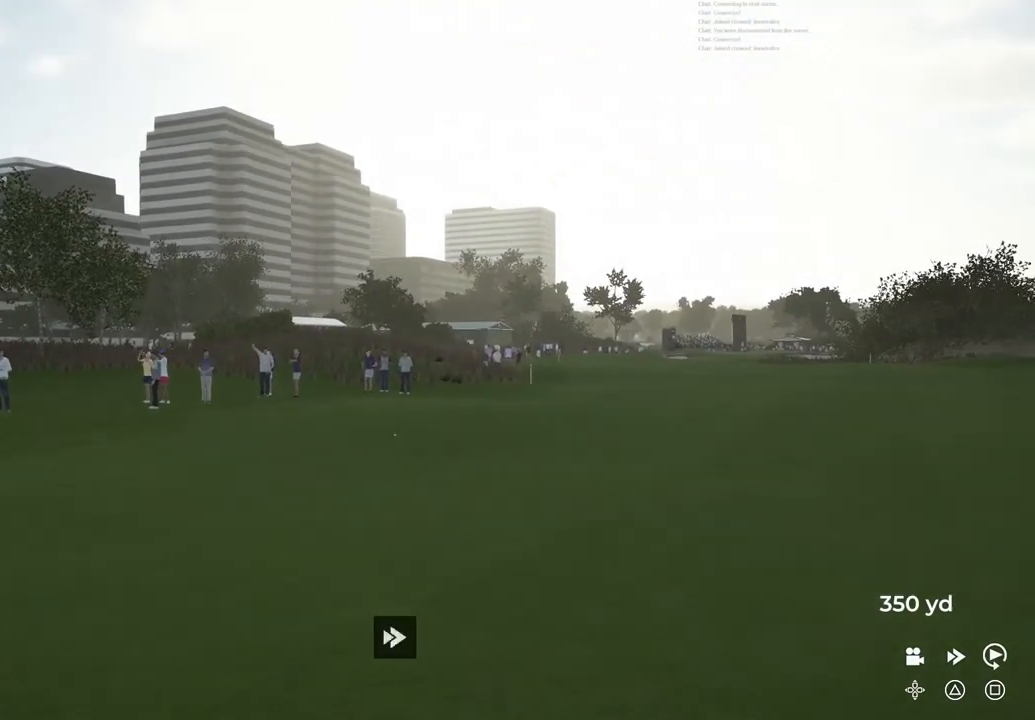
{"buttons": ["TRIANGLE"], "left_stick": "center", "right_stick": "center", "events": []}
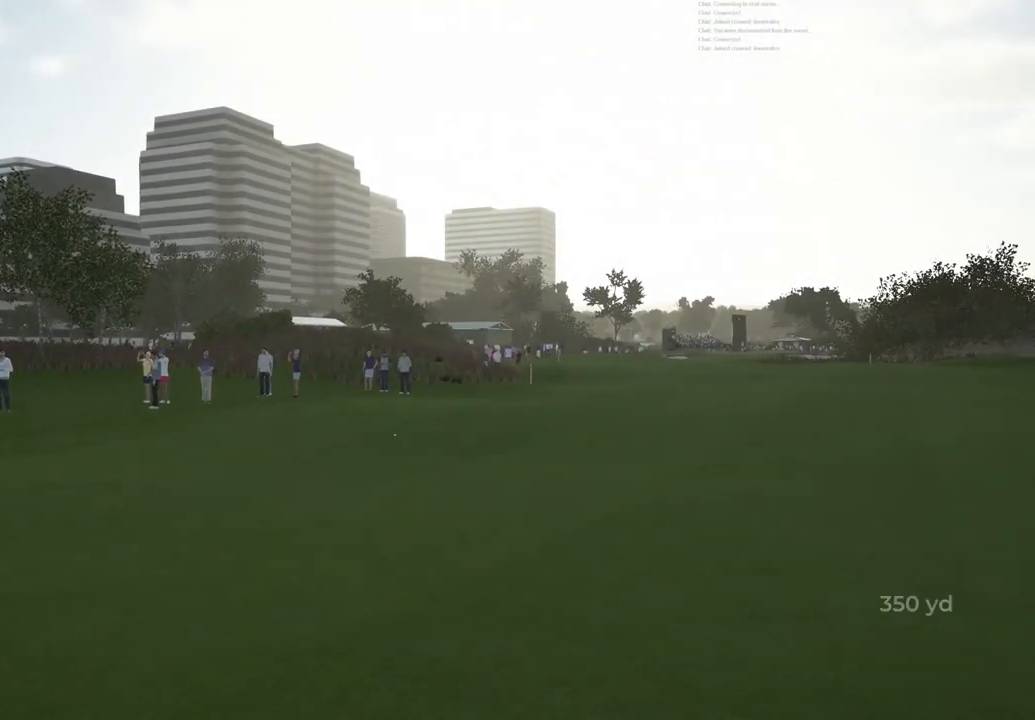
{"buttons": [], "left_stick": "center", "right_stick": "center", "events": [[67, "TRIANGLE", "up"]]}
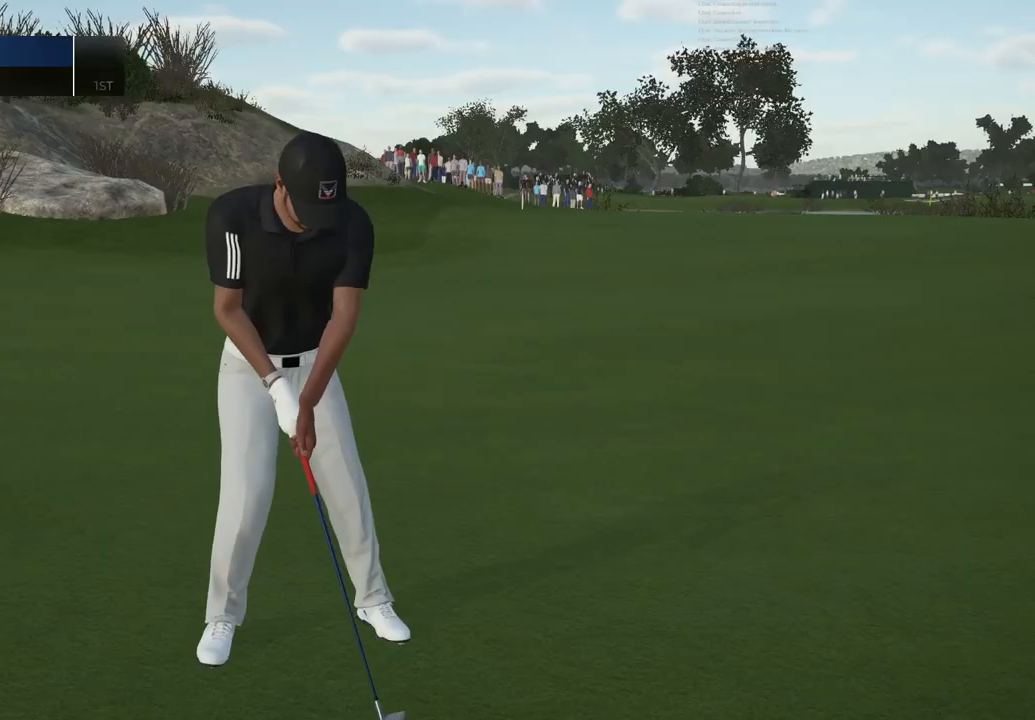
{"buttons": [], "left_stick": "center", "right_stick": "center", "events": []}
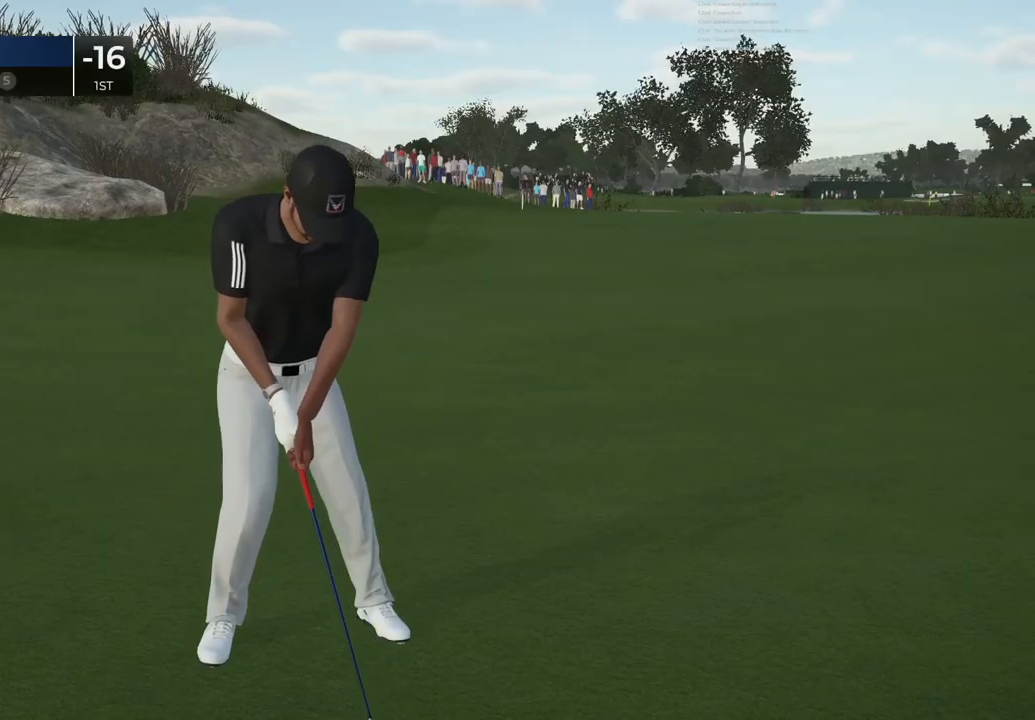
{"buttons": [], "left_stick": "center", "right_stick": "center", "events": [[334, "CROSS", "down"], [500, "CROSS", "up"]]}
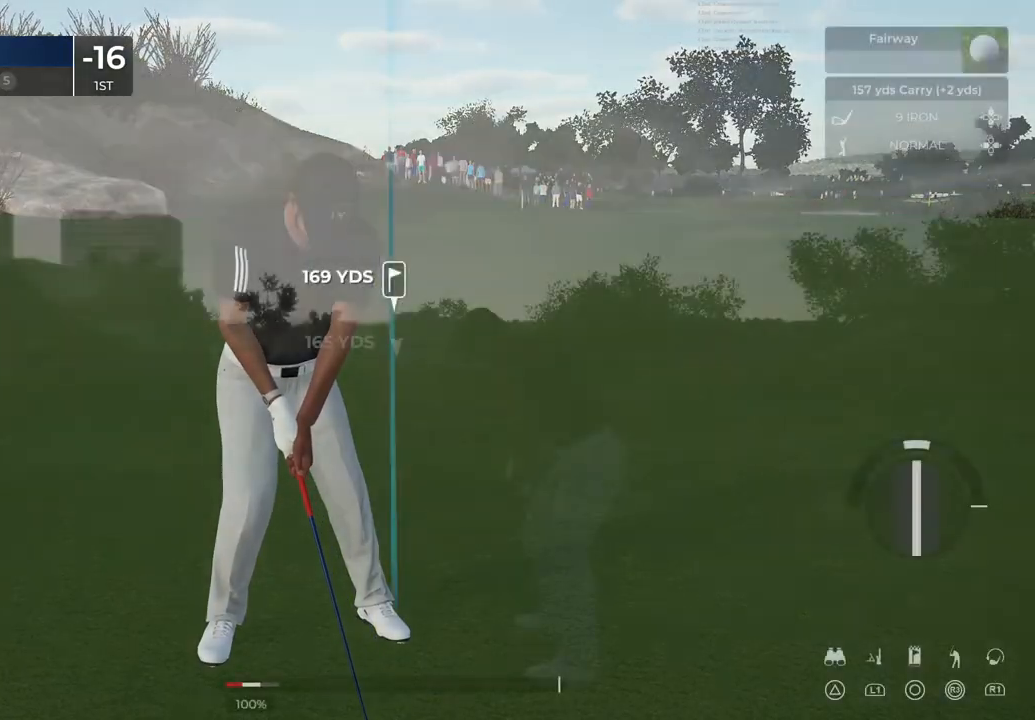
{"buttons": [], "left_stick": "center", "right_stick": "center", "events": []}
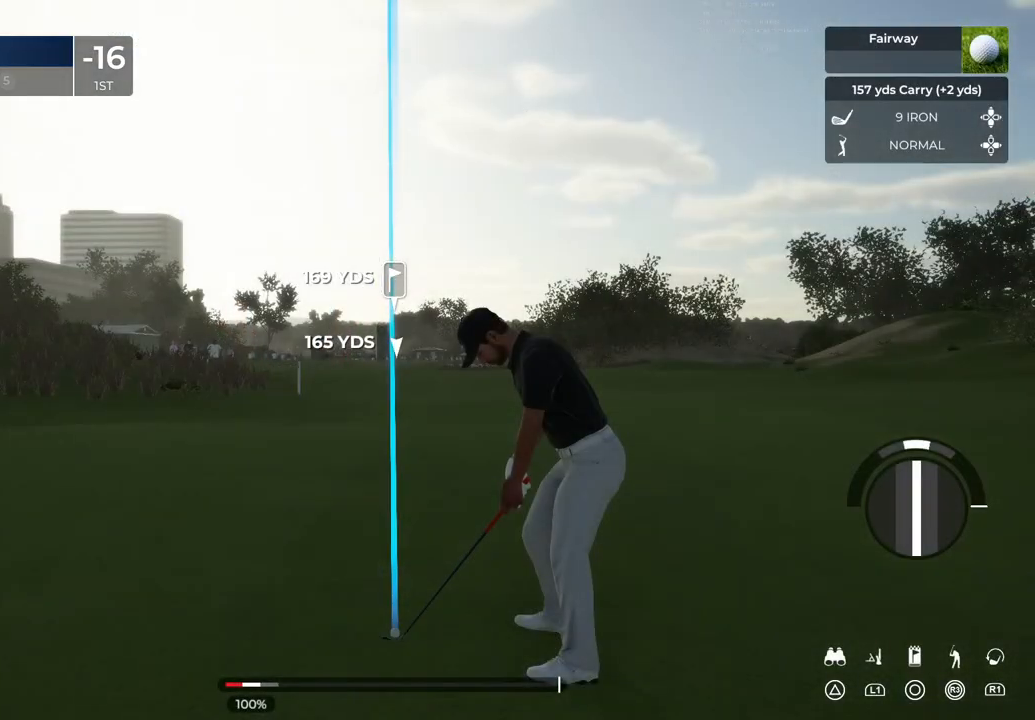
{"buttons": [], "left_stick": "center", "right_stick": "center", "events": [[334, "TRIANGLE", "down"], [434, "TRIANGLE", "up"]]}
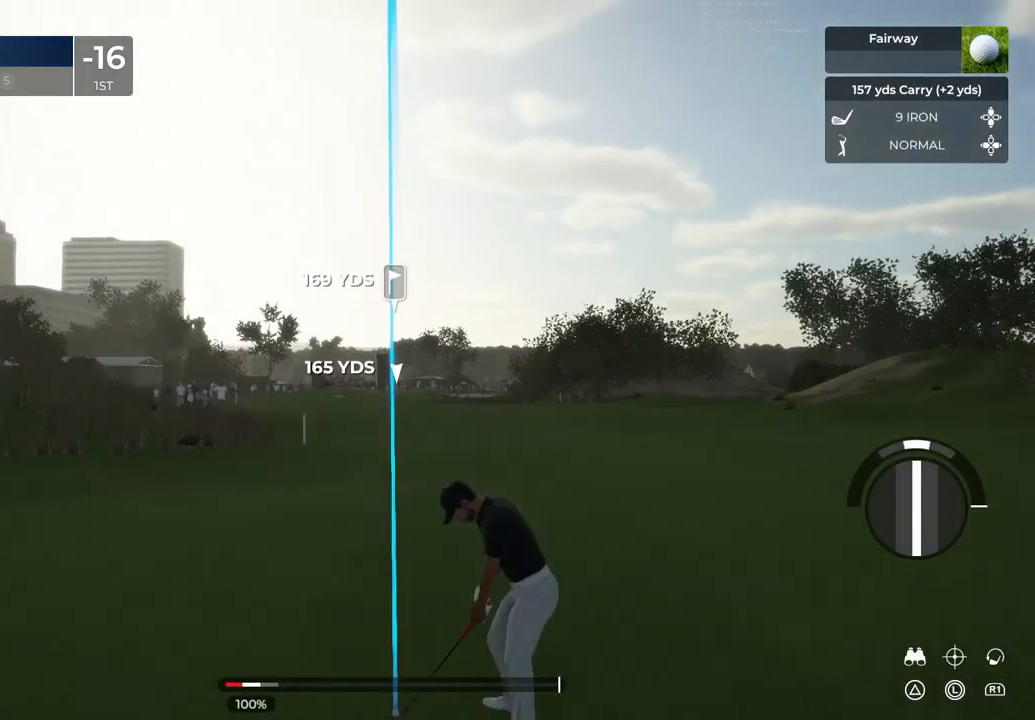
{"buttons": [], "left_stick": "center", "right_stick": "center", "events": []}
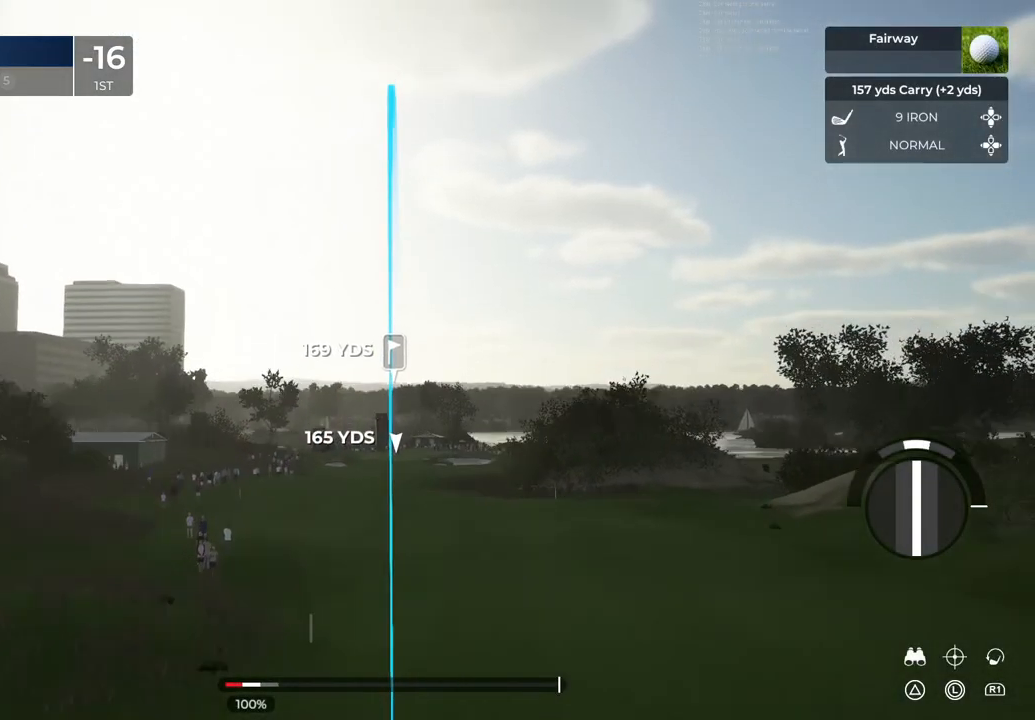
{"buttons": [], "left_stick": "center", "right_stick": "center", "events": []}
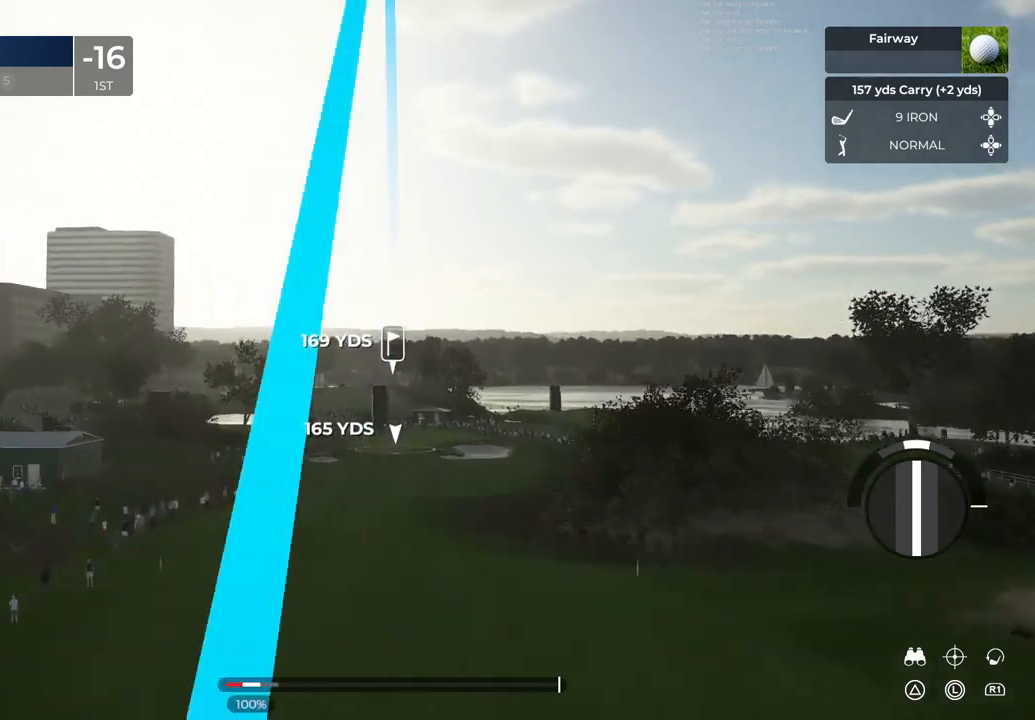
{"buttons": [], "left_stick": "center", "right_stick": "center", "events": []}
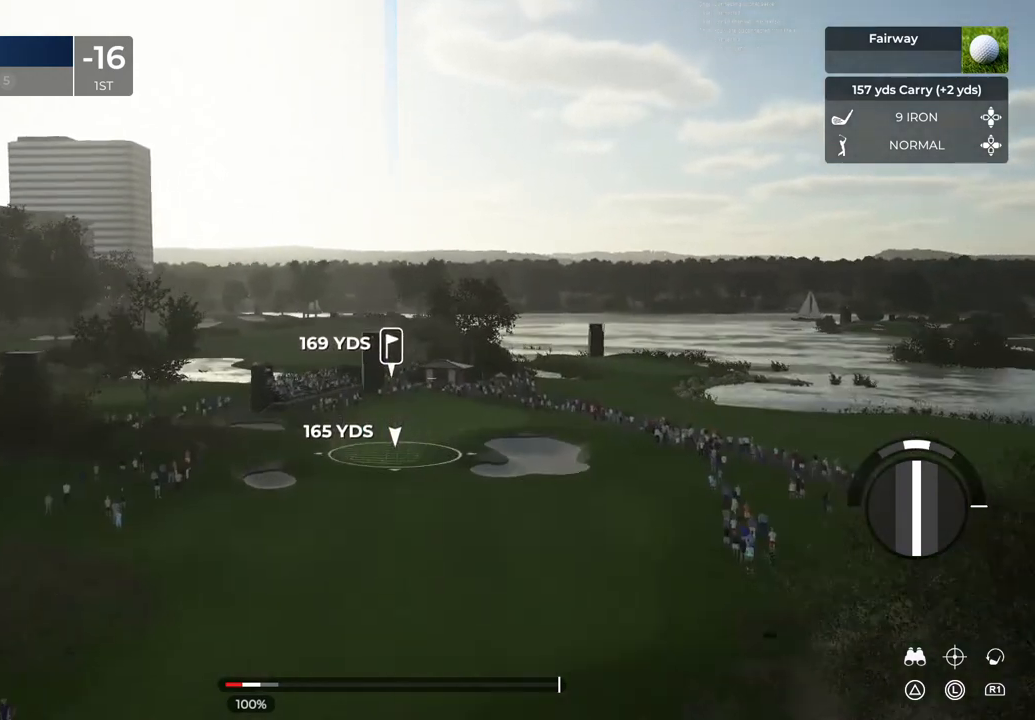
{"buttons": [], "left_stick": "center", "right_stick": "center", "events": []}
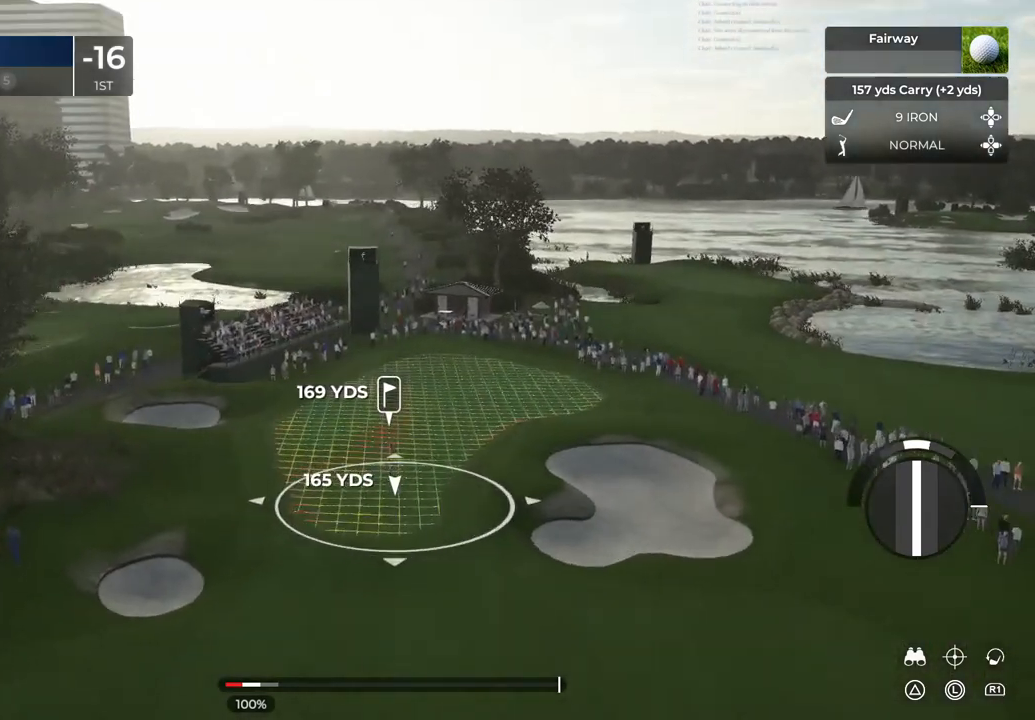
{"buttons": [], "left_stick": "center", "right_stick": "center", "events": []}
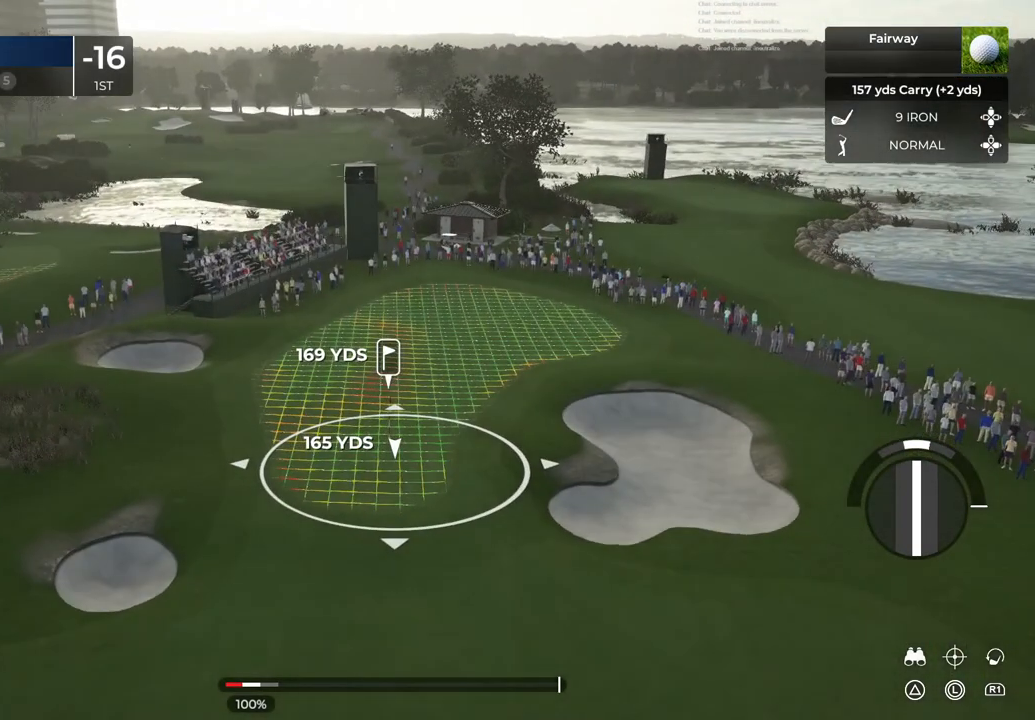
{"buttons": [], "left_stick": "center", "right_stick": "center", "events": [[267, "left_stick", "left"], [367, "left_stick", "center"]]}
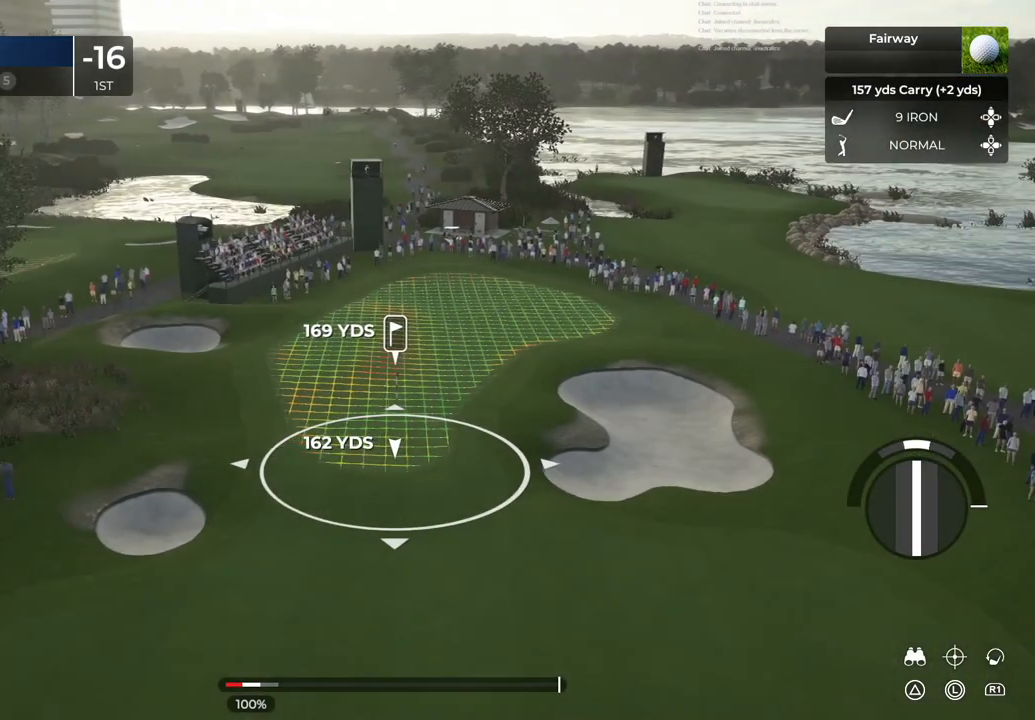
{"buttons": [], "left_stick": "center", "right_stick": "center", "events": []}
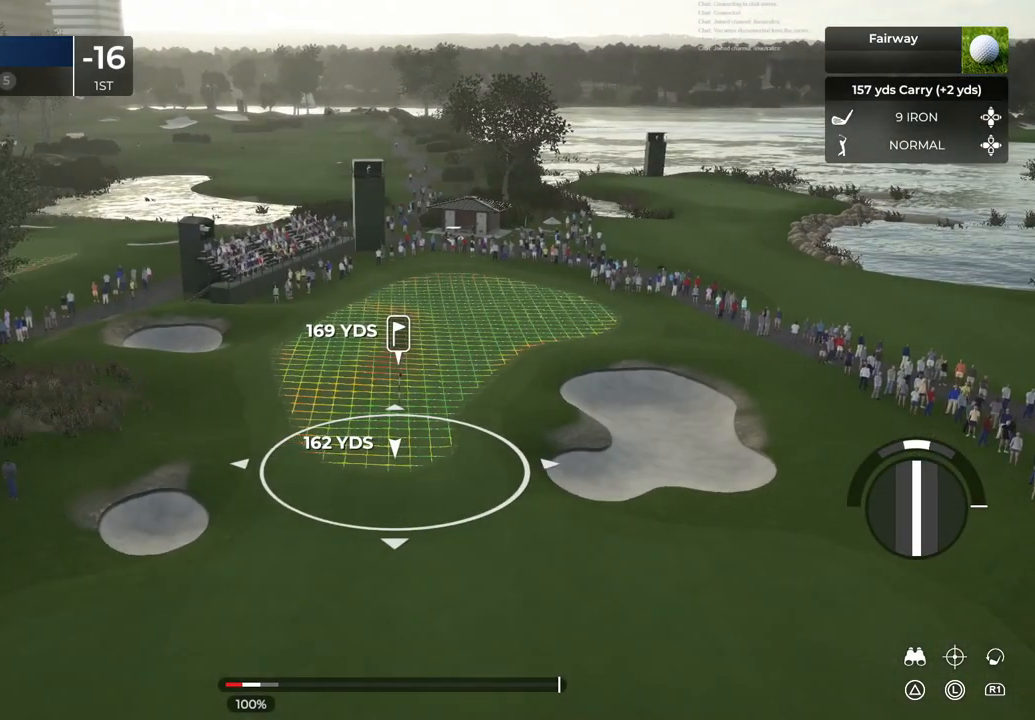
{"buttons": [], "left_stick": "center", "right_stick": "center", "events": []}
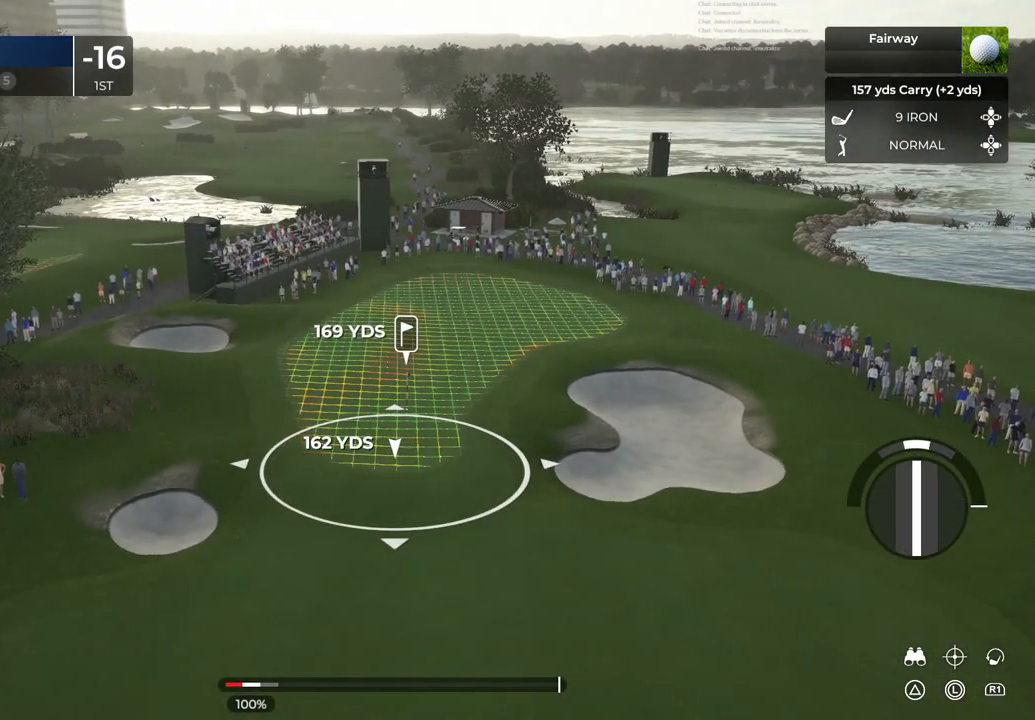
{"buttons": [], "left_stick": "center", "right_stick": "center", "events": [[267, "left_stick", "left"], [434, "left_stick", "center"]]}
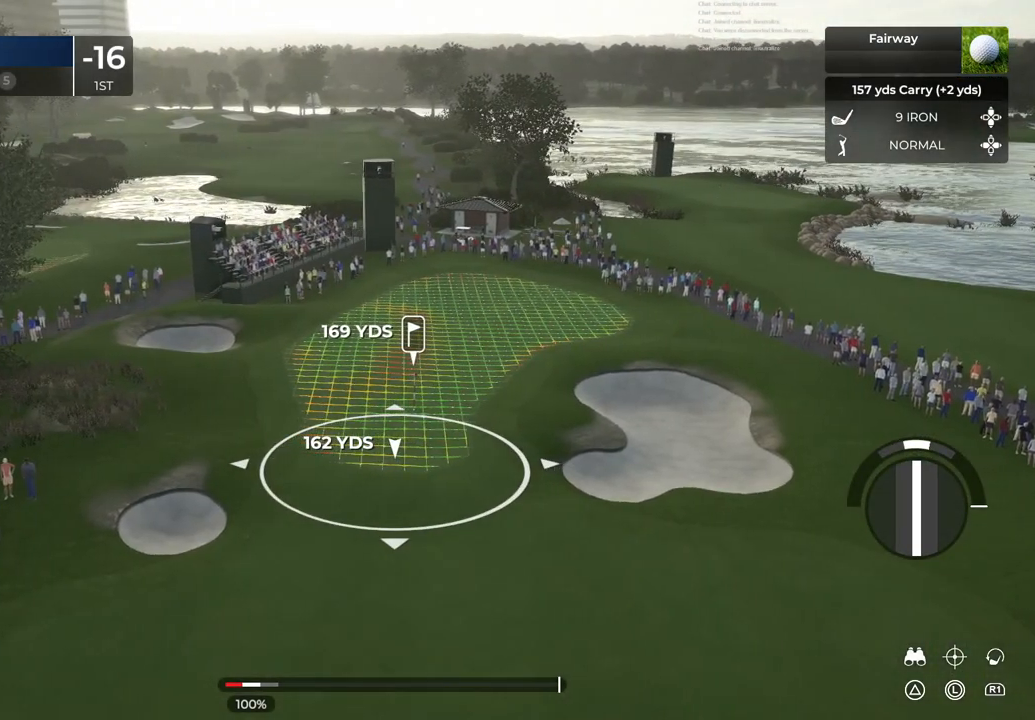
{"buttons": [], "left_stick": "center", "right_stick": "center", "events": []}
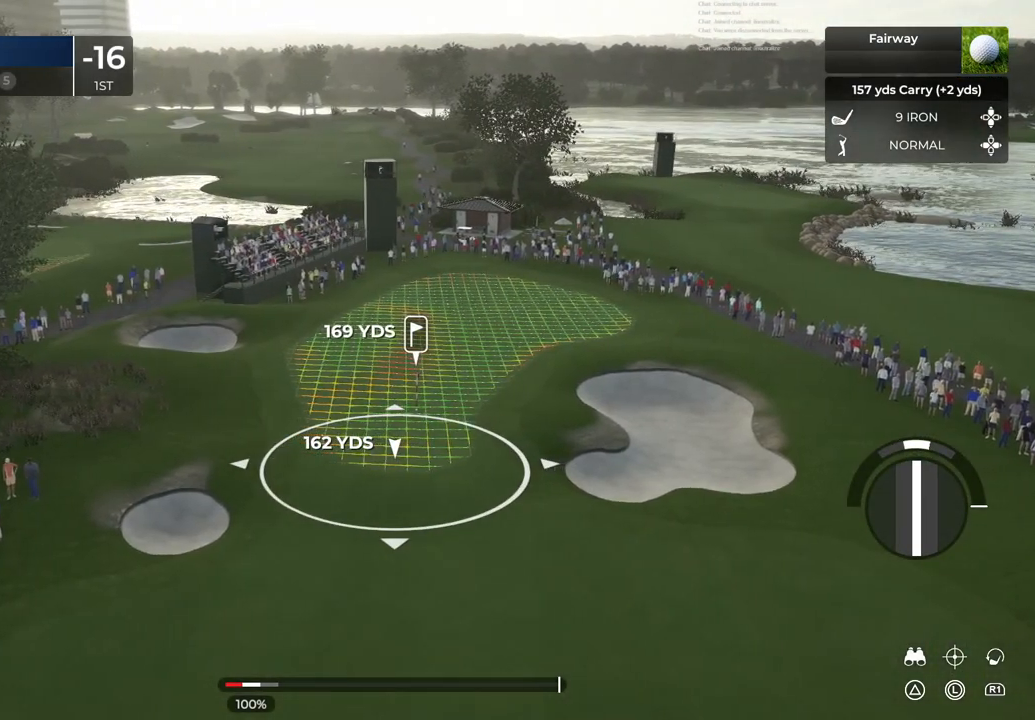
{"buttons": [], "left_stick": "center", "right_stick": "center", "events": [[401, "TRIANGLE", "down"], [468, "TRIANGLE", "up"]]}
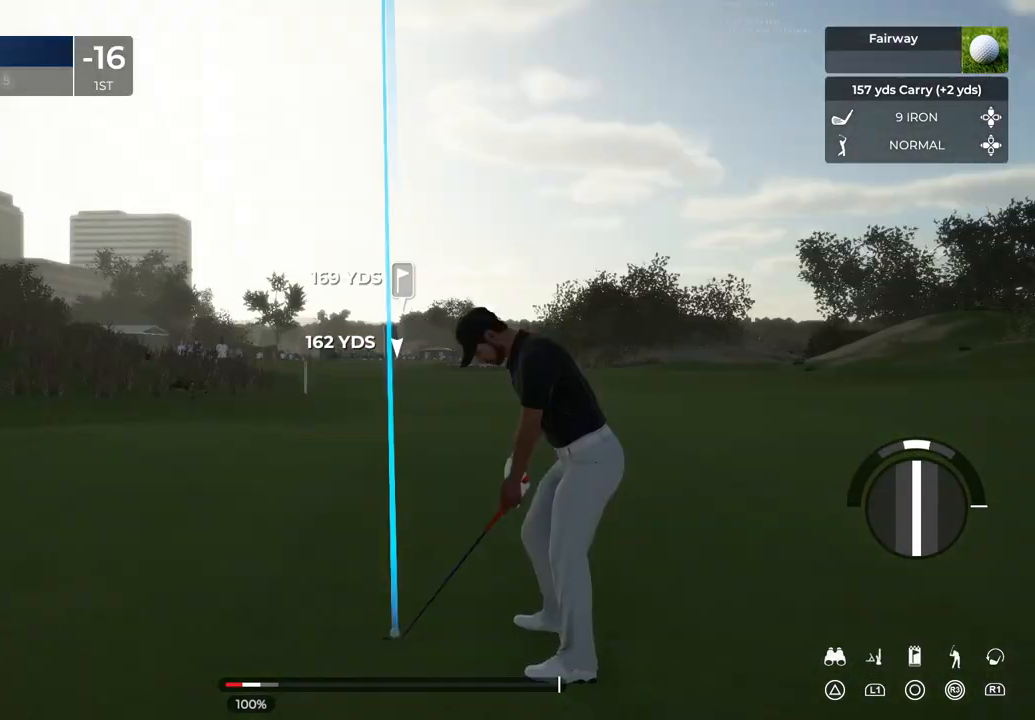
{"buttons": [], "left_stick": "center", "right_stick": "down", "events": [[300, "right_stick", "down"]]}